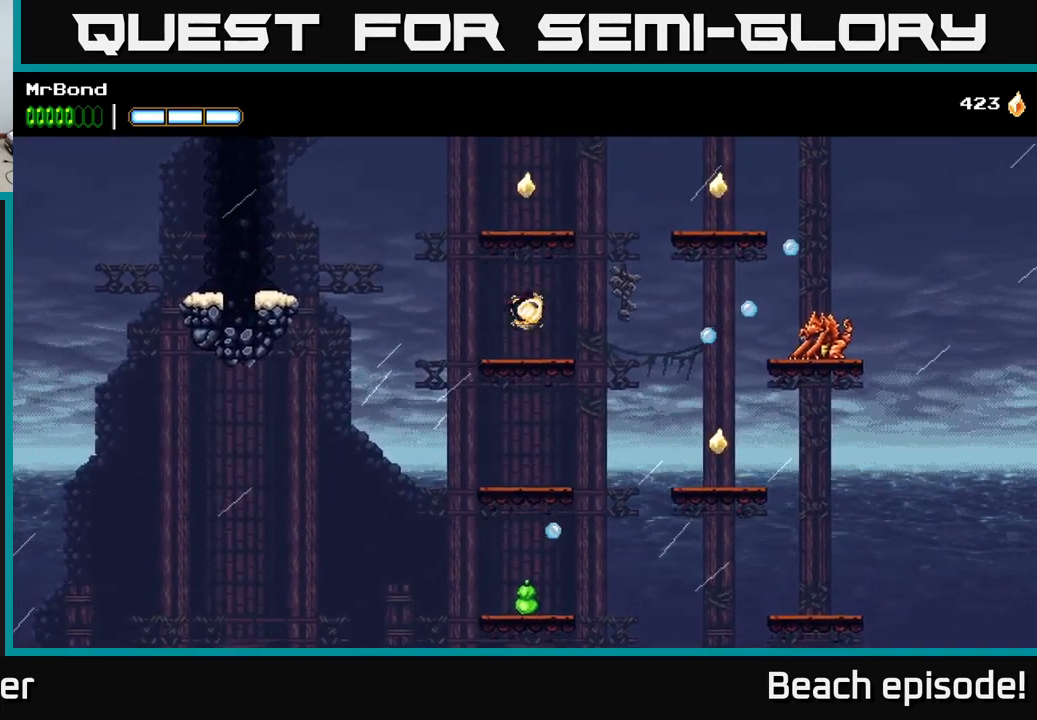
Gameplay with a controller (Xbox layout); each line is a JSON object with the inputs held at the frame after it. "events" lists button and stick changes between this image and that frame as [ms after this image, input, new state], when the widget could be followed in between. Not read: right_stick.
{"buttons": ["DPAD_LEFT"], "left_stick": "center", "events": [[117, "DPAD_RIGHT", "up"], [183, "A", "down"], [333, "DPAD_LEFT", "down"], [500, "A", "up"]]}
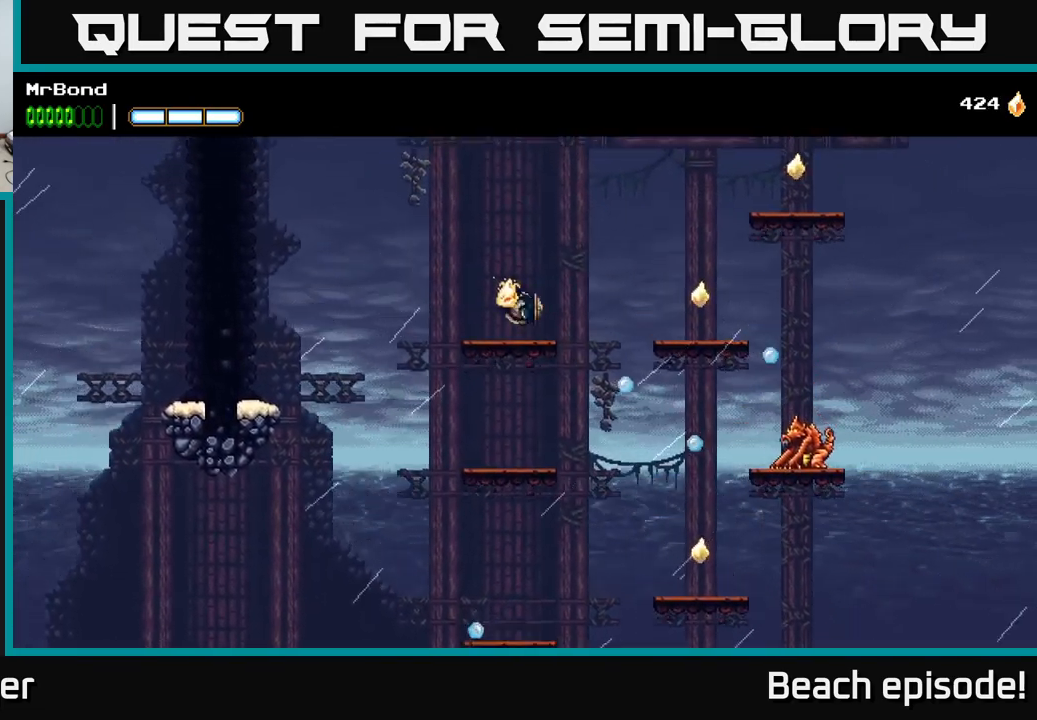
{"buttons": ["A", "DPAD_RIGHT"], "left_stick": "center", "events": [[17, "DPAD_LEFT", "up"], [100, "DPAD_RIGHT", "down"], [367, "A", "down"]]}
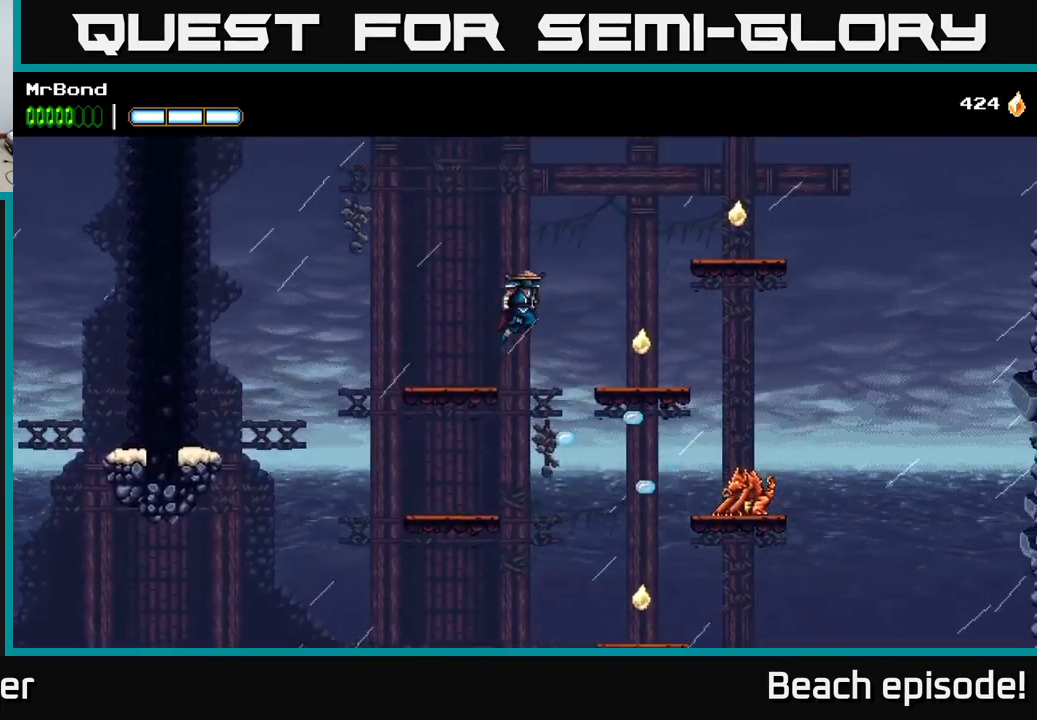
{"buttons": ["DPAD_RIGHT"], "left_stick": "center", "events": [[483, "A", "up"]]}
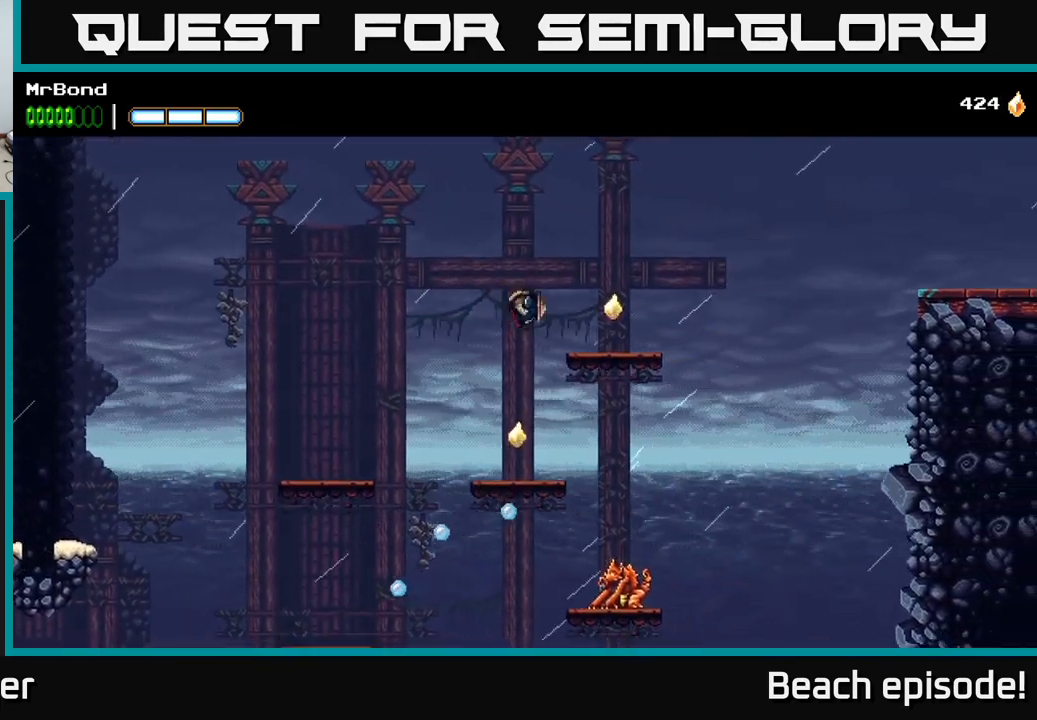
{"buttons": ["DPAD_LEFT"], "left_stick": "center", "events": [[33, "A", "down"], [200, "A", "up"], [467, "DPAD_RIGHT", "up"], [500, "DPAD_LEFT", "down"]]}
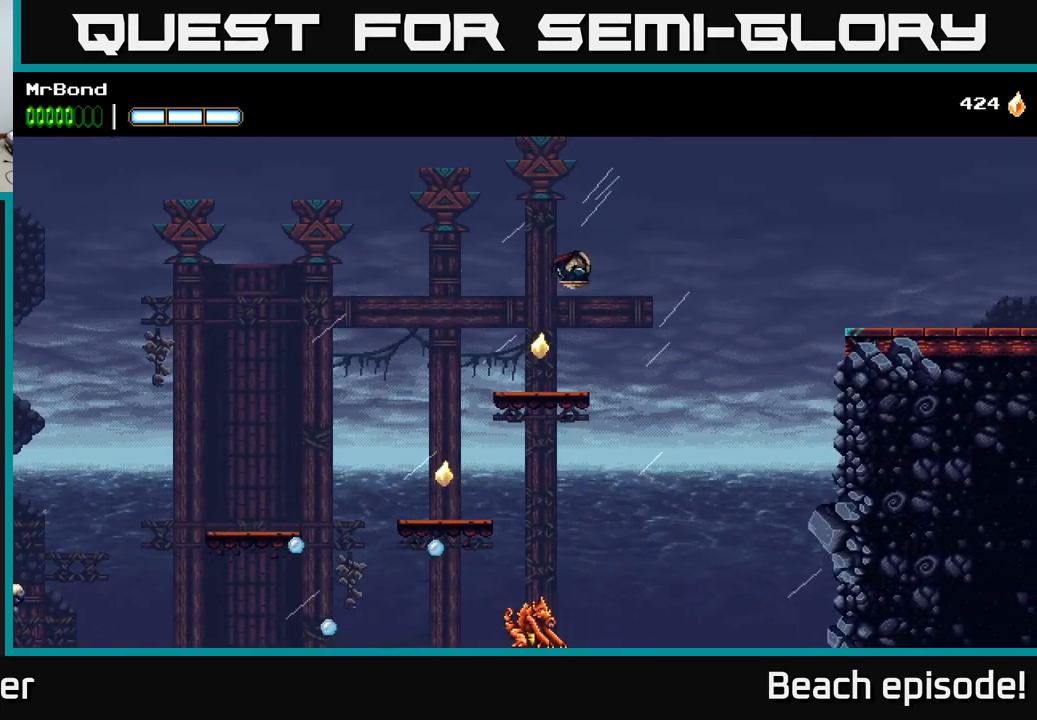
{"buttons": ["A", "DPAD_RIGHT"], "left_stick": "center", "events": [[167, "DPAD_LEFT", "up"], [233, "DPAD_RIGHT", "down"], [433, "A", "down"]]}
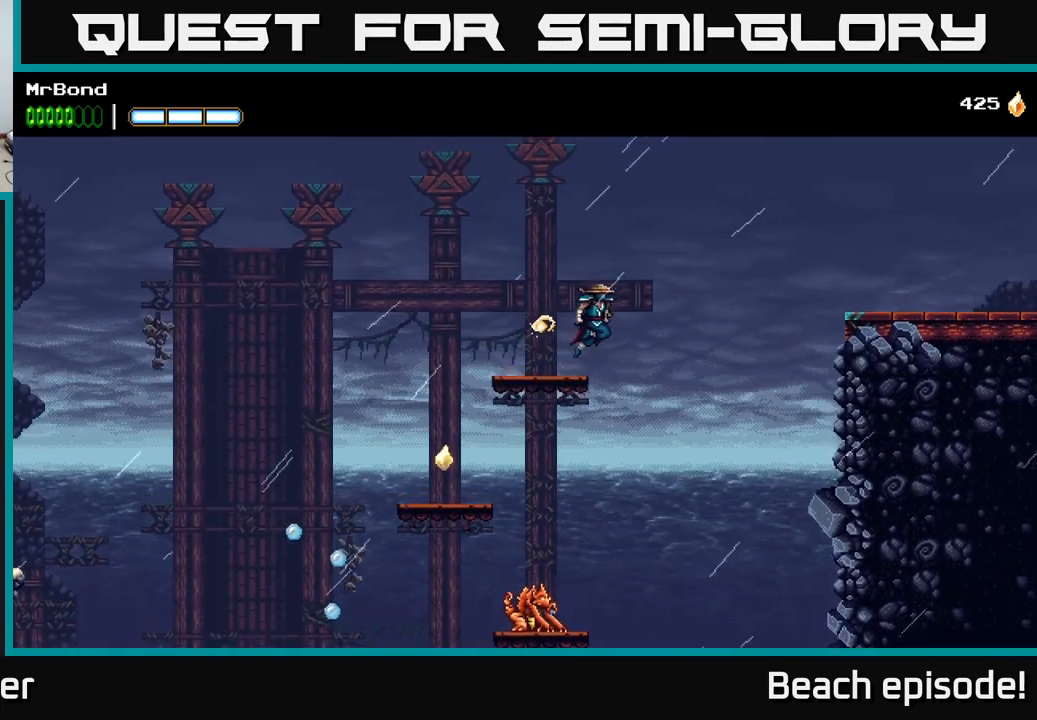
{"buttons": ["A", "DPAD_RIGHT"], "left_stick": "center", "events": [[417, "A", "up"], [467, "A", "down"]]}
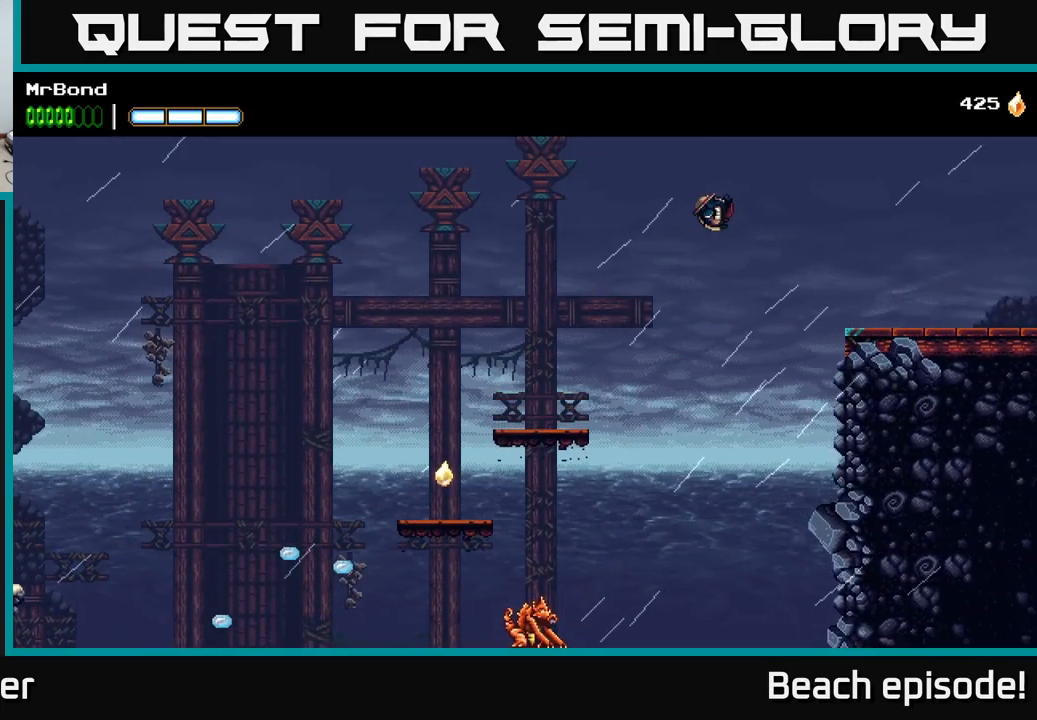
{"buttons": ["A", "DPAD_RIGHT"], "left_stick": "center", "events": []}
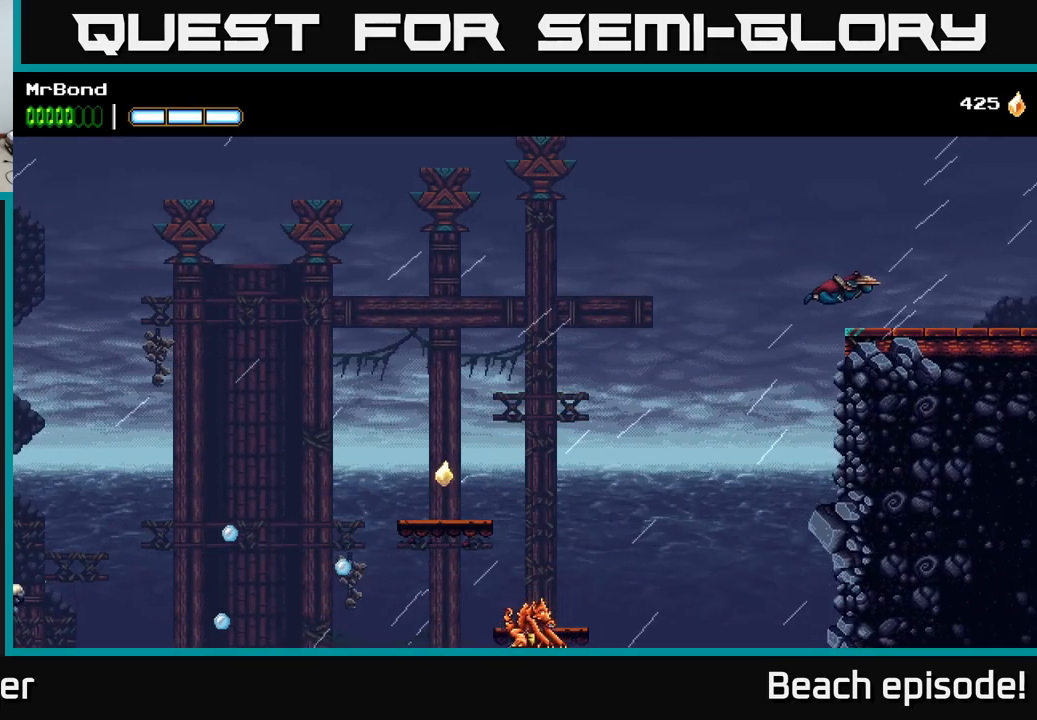
{"buttons": [], "left_stick": "center", "events": [[17, "A", "up"], [167, "DPAD_RIGHT", "up"], [200, "L1", "down"], [383, "L1", "up"]]}
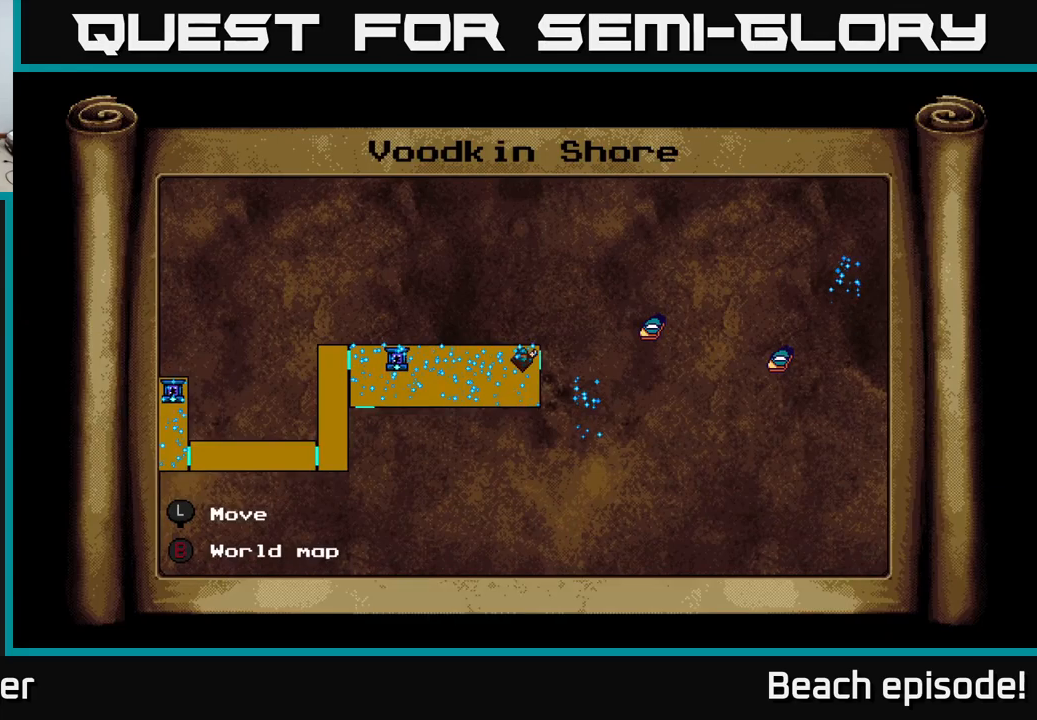
{"buttons": [], "left_stick": "center", "events": []}
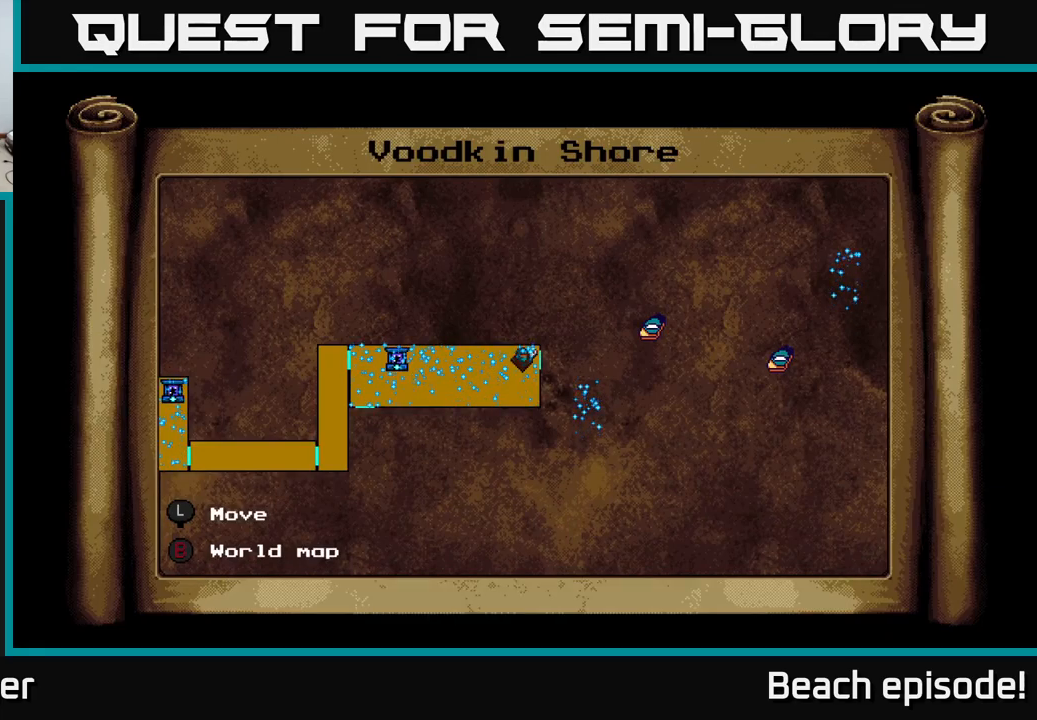
{"buttons": [], "left_stick": "center", "events": []}
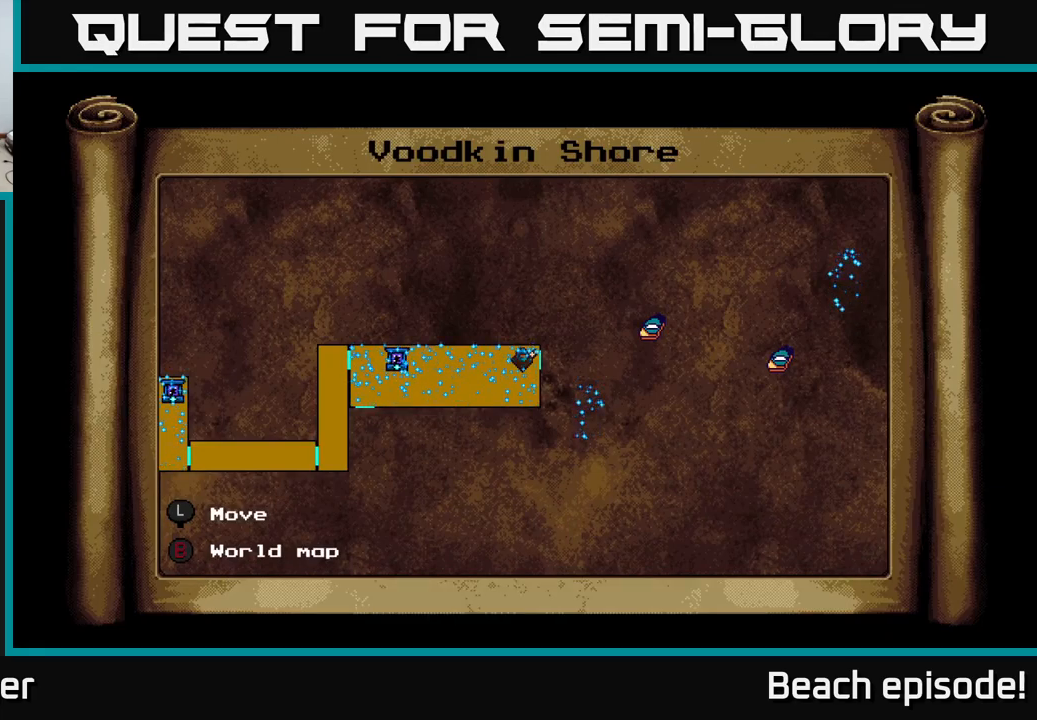
{"buttons": [], "left_stick": "center", "events": []}
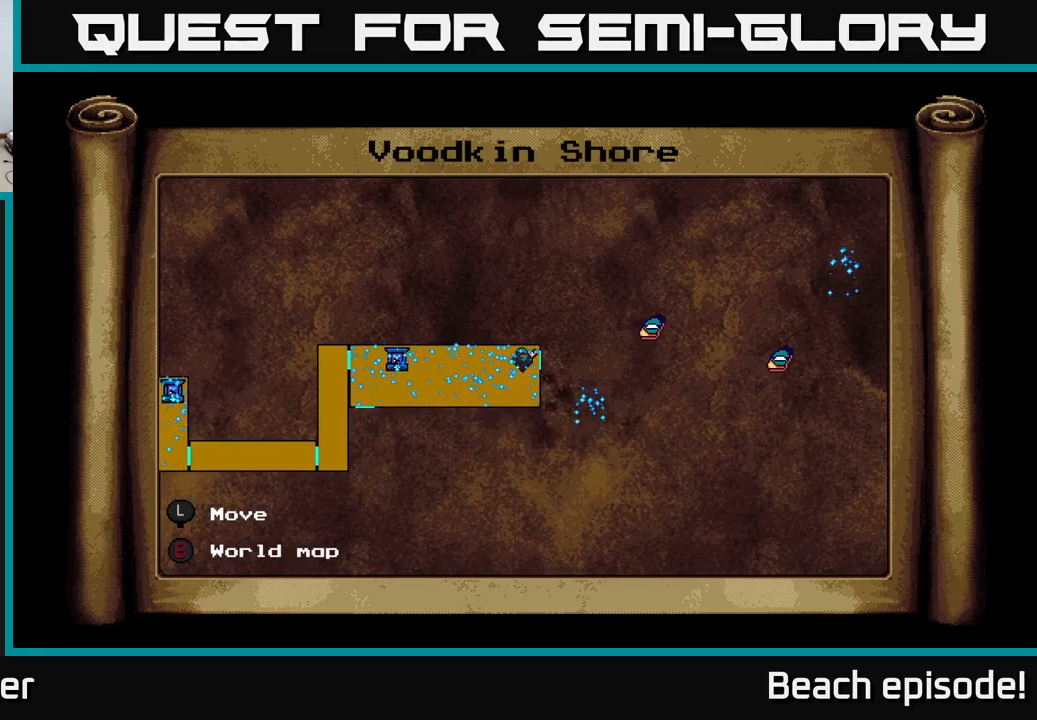
{"buttons": ["DPAD_DOWN", "DPAD_LEFT"], "left_stick": "center", "events": [[200, "DPAD_LEFT", "down"], [367, "DPAD_DOWN", "down"]]}
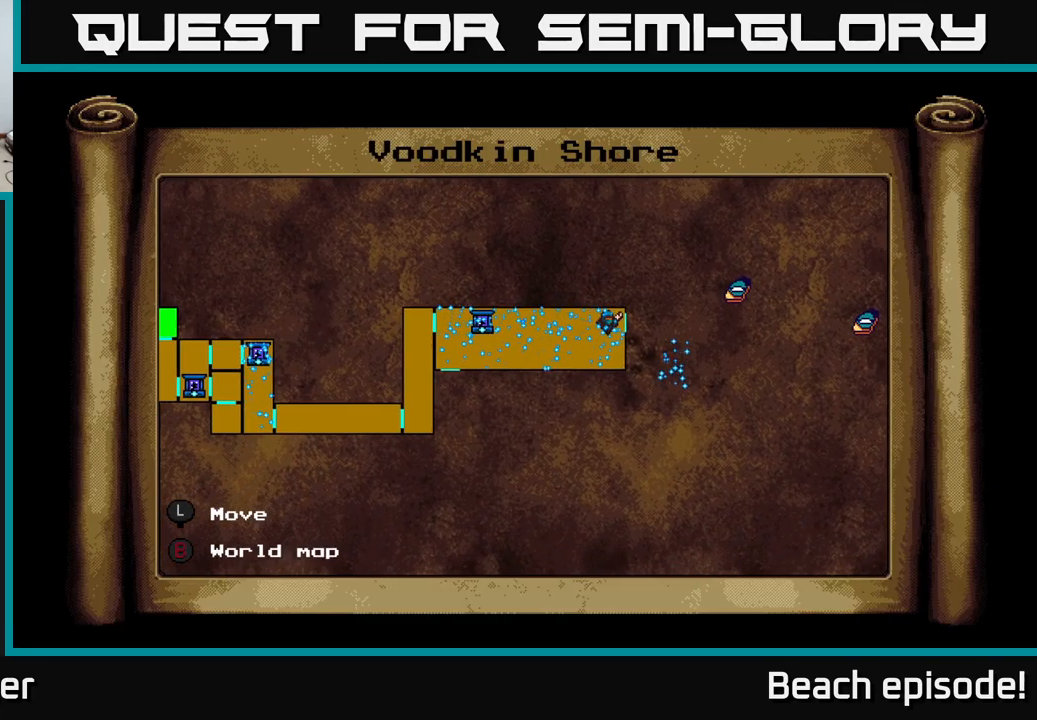
{"buttons": [], "left_stick": "center", "events": [[284, "DPAD_LEFT", "up"], [350, "DPAD_DOWN", "up"]]}
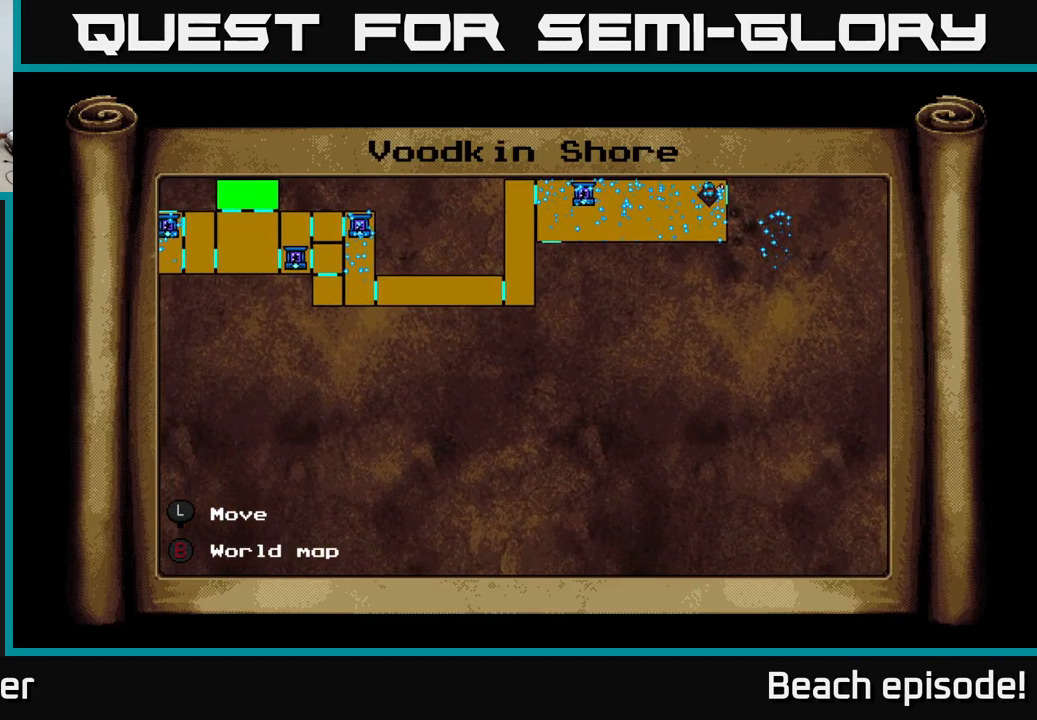
{"buttons": [], "left_stick": "center", "events": [[150, "DPAD_UP", "down"], [350, "DPAD_UP", "up"]]}
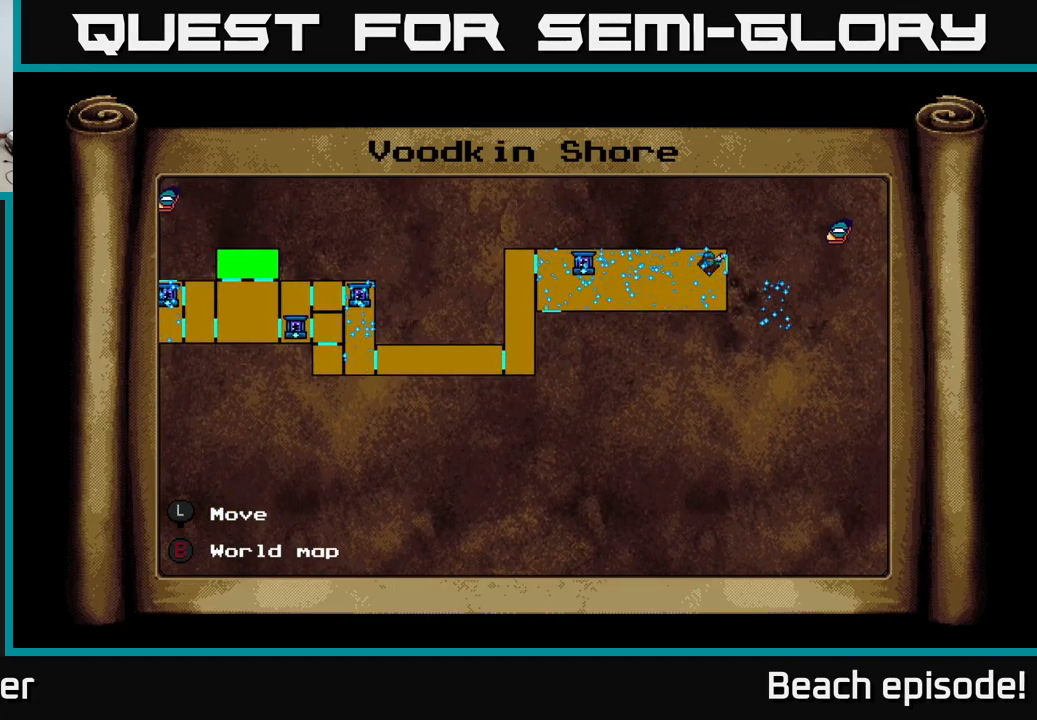
{"buttons": ["DPAD_RIGHT"], "left_stick": "center", "events": [[317, "DPAD_RIGHT", "down"]]}
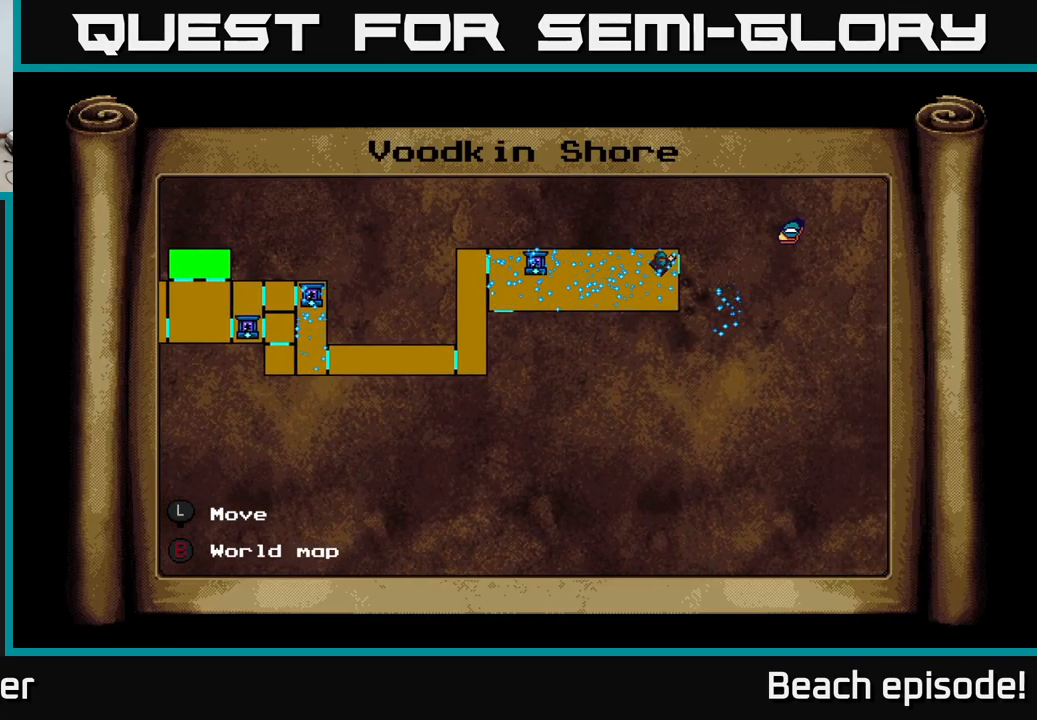
{"buttons": ["DPAD_UP", "DPAD_RIGHT"], "left_stick": "center", "events": [[334, "DPAD_UP", "down"]]}
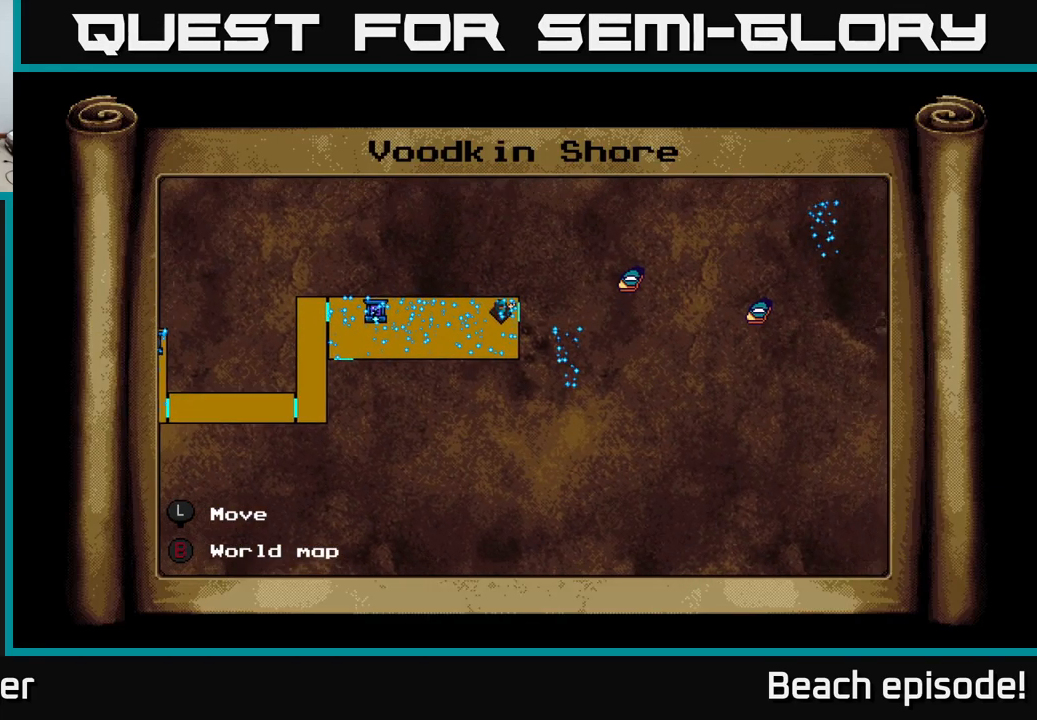
{"buttons": ["DPAD_RIGHT"], "left_stick": "center", "events": [[17, "DPAD_UP", "up"], [100, "DPAD_RIGHT", "up"], [184, "L1", "down"], [300, "L1", "up"], [434, "DPAD_RIGHT", "down"]]}
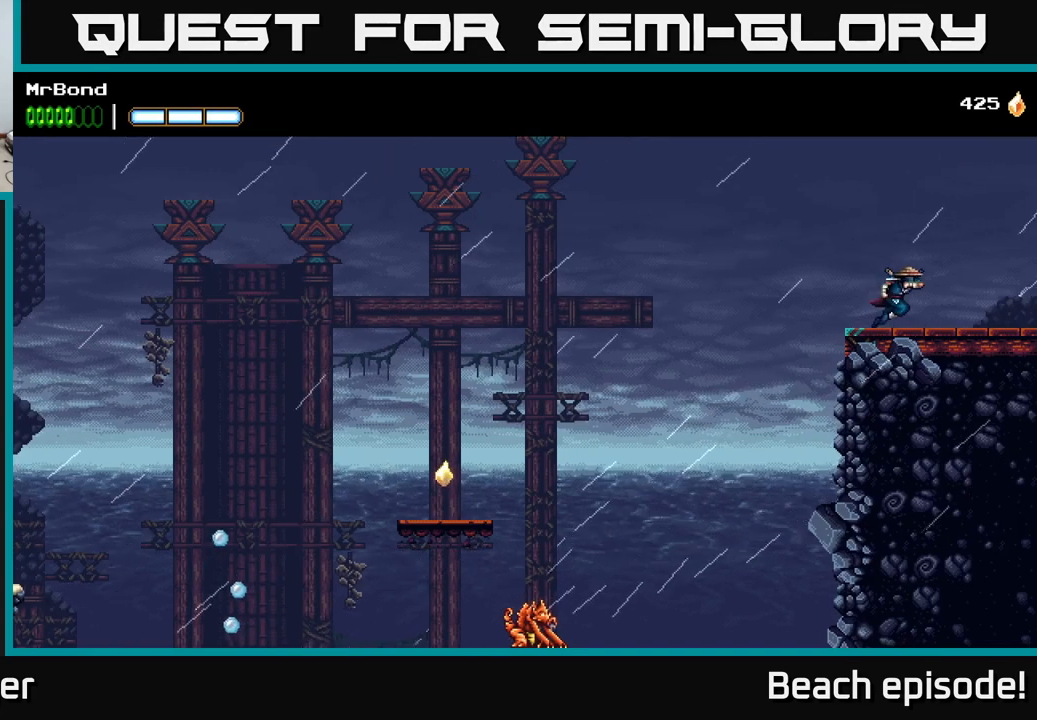
{"buttons": ["DPAD_RIGHT"], "left_stick": "center", "events": []}
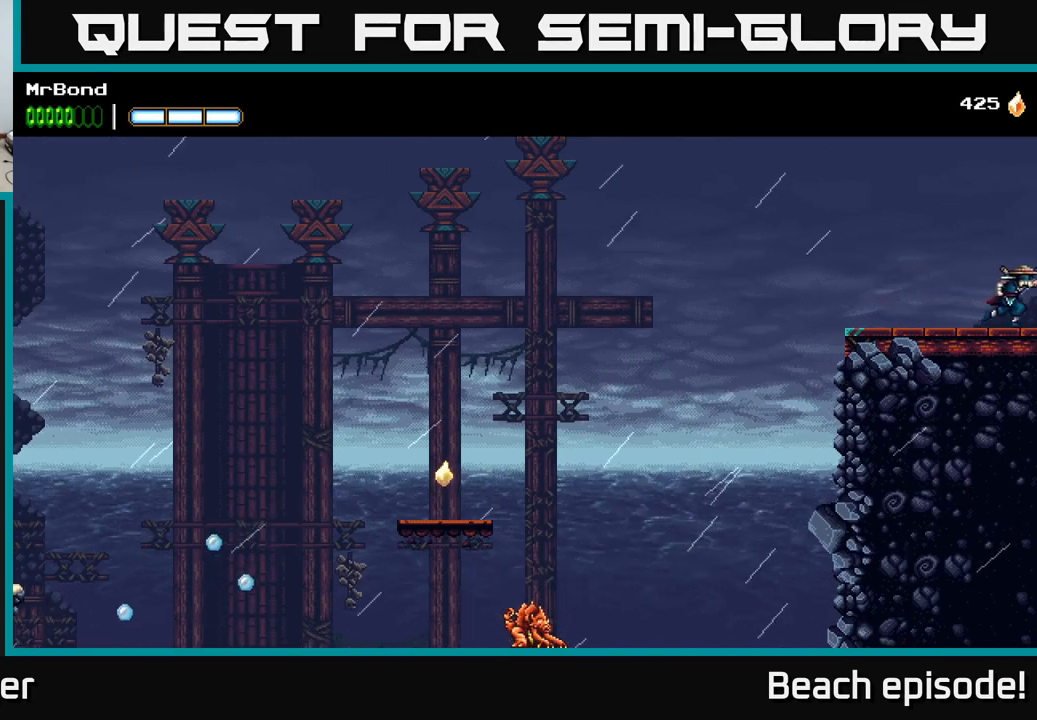
{"buttons": ["DPAD_RIGHT"], "left_stick": "center", "events": []}
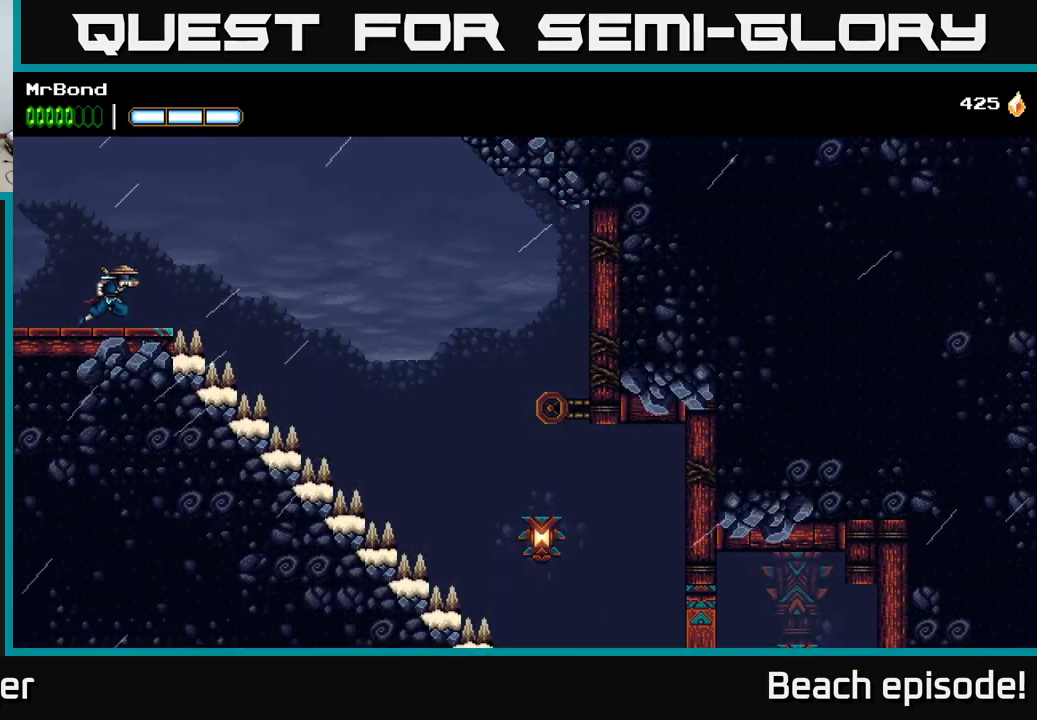
{"buttons": ["DPAD_RIGHT"], "left_stick": "center", "events": [[183, "A", "down"], [466, "A", "up"]]}
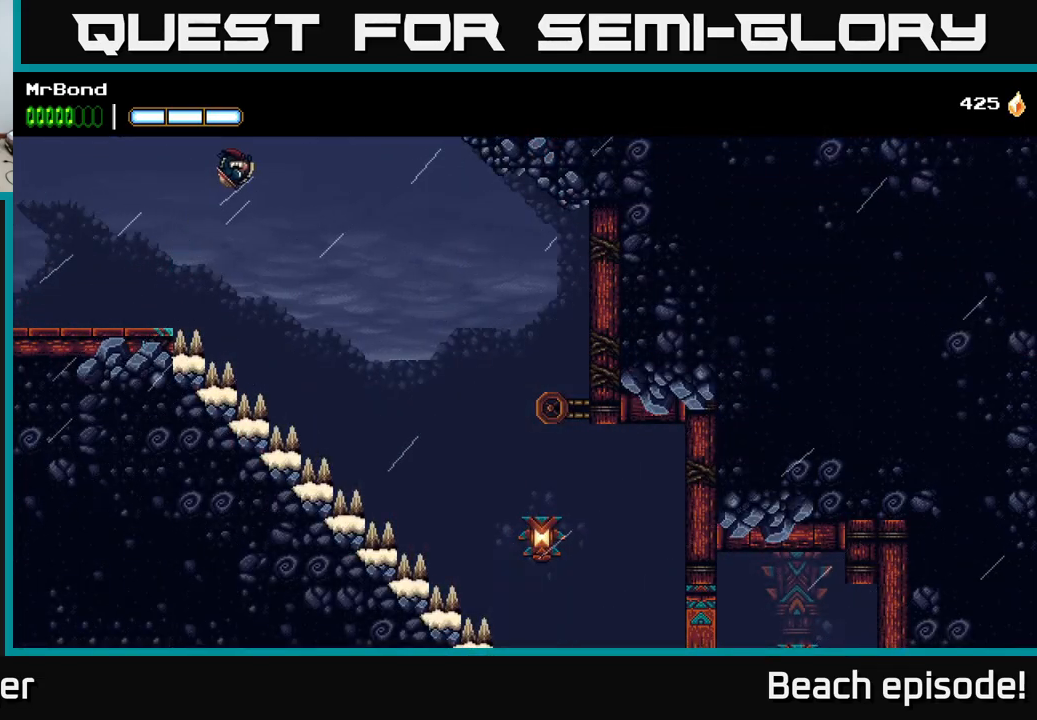
{"buttons": ["A", "DPAD_RIGHT"], "left_stick": "center", "events": [[466, "A", "down"]]}
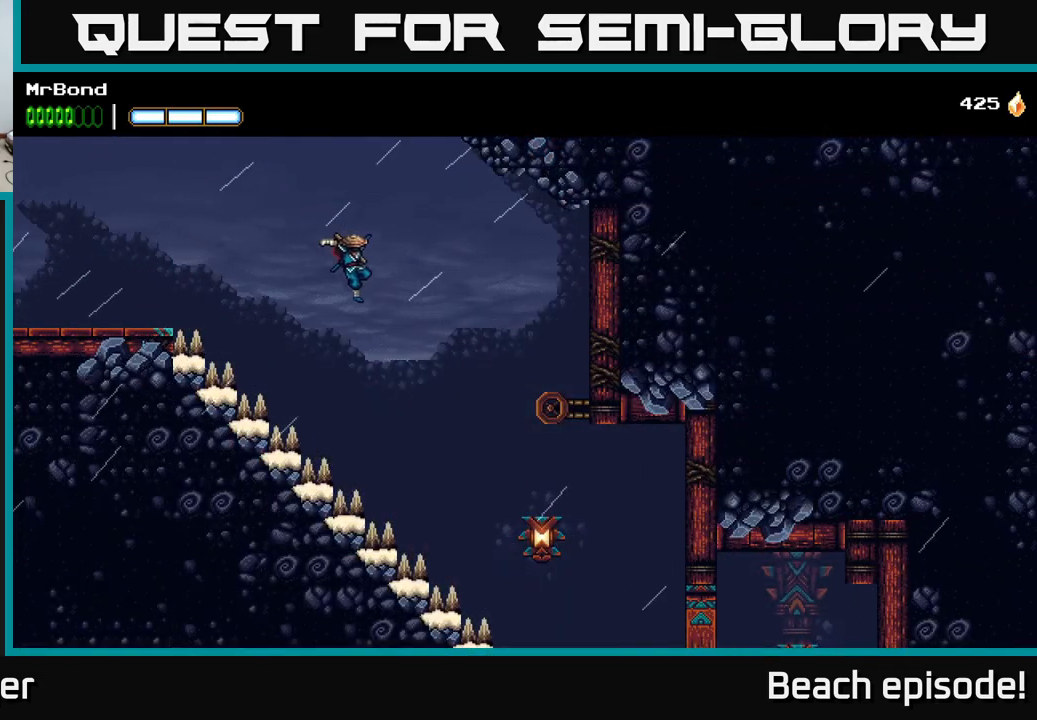
{"buttons": ["X", "DPAD_RIGHT"], "left_stick": "center", "events": [[400, "A", "up"], [500, "X", "down"]]}
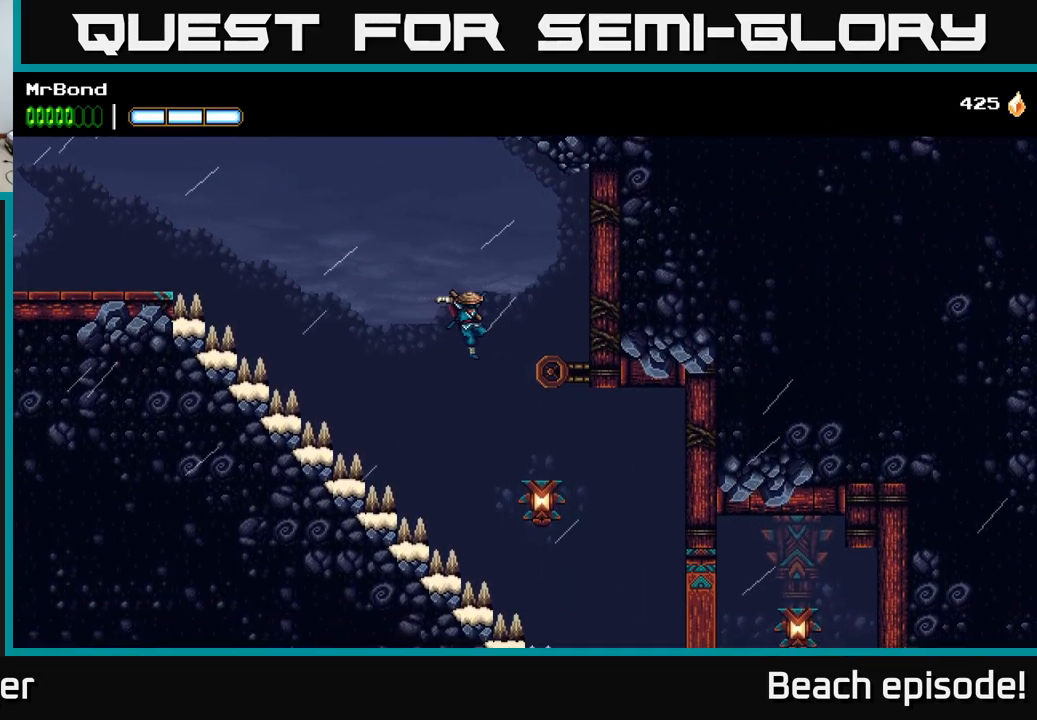
{"buttons": ["DPAD_RIGHT"], "left_stick": "center", "events": [[100, "X", "up"], [200, "DPAD_RIGHT", "up"], [283, "X", "down"], [350, "DPAD_RIGHT", "down"], [383, "A", "down"], [416, "X", "up"], [483, "A", "up"]]}
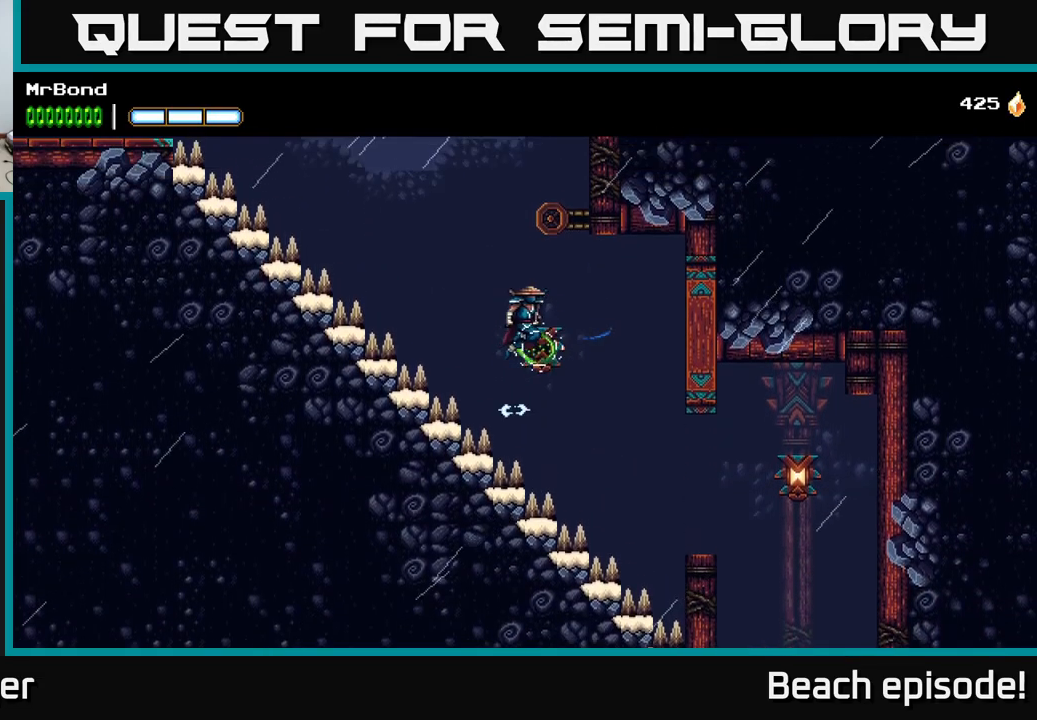
{"buttons": ["DPAD_RIGHT"], "left_stick": "center", "events": [[283, "DPAD_RIGHT", "up"], [350, "DPAD_RIGHT", "down"]]}
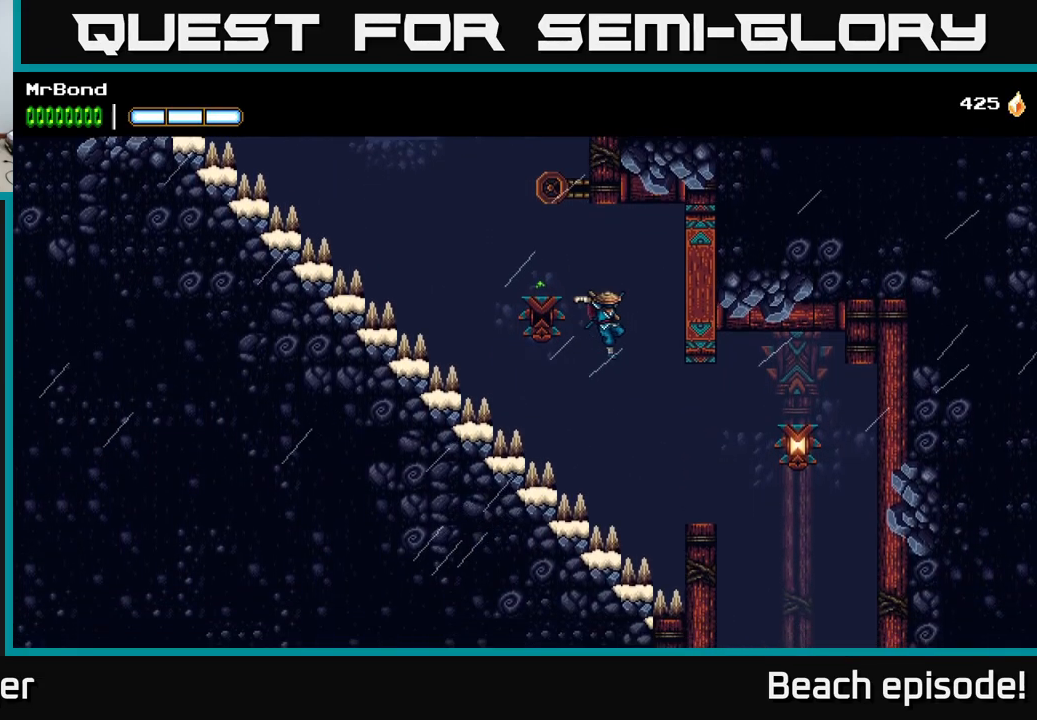
{"buttons": ["DPAD_RIGHT"], "left_stick": "center", "events": [[216, "B", "down"], [350, "B", "up"]]}
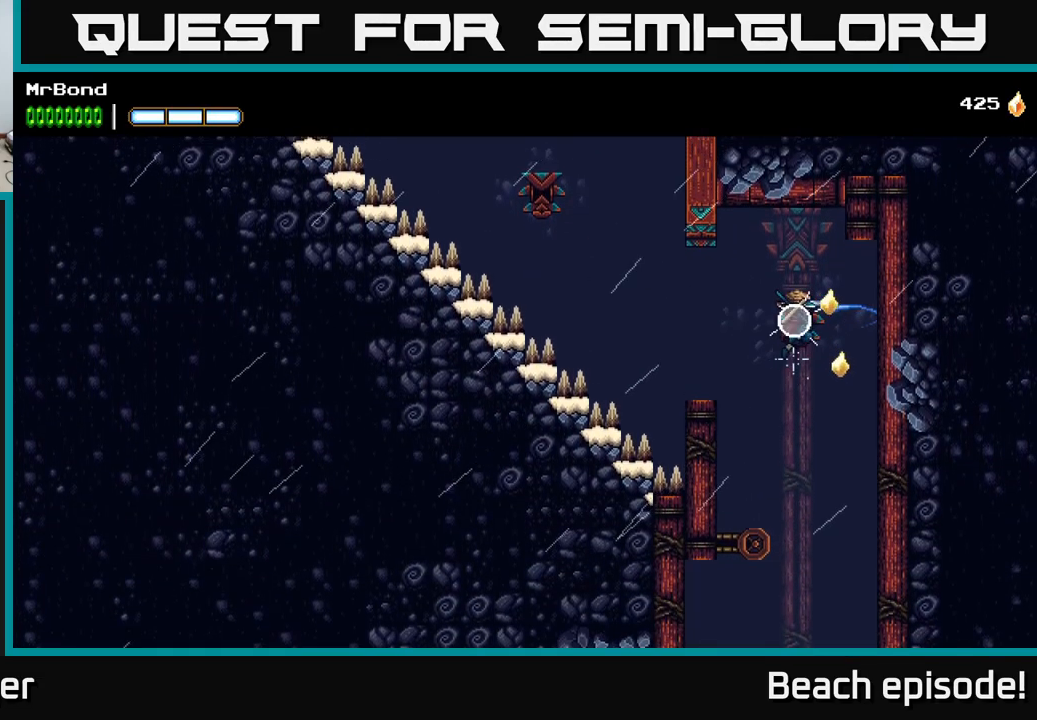
{"buttons": [], "left_stick": "center", "events": [[133, "DPAD_RIGHT", "up"], [183, "DPAD_LEFT", "down"], [366, "DPAD_LEFT", "up"]]}
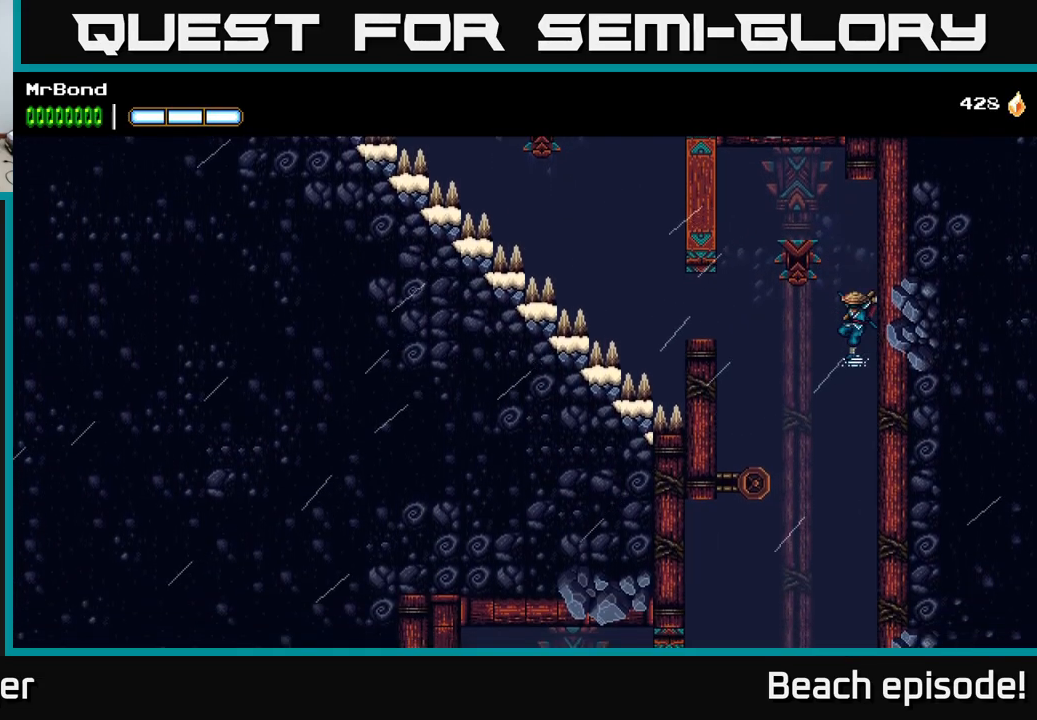
{"buttons": [], "left_stick": "center", "events": [[100, "DPAD_LEFT", "down"], [200, "X", "down"], [233, "A", "down"], [283, "X", "up"], [316, "DPAD_LEFT", "up"], [466, "A", "up"]]}
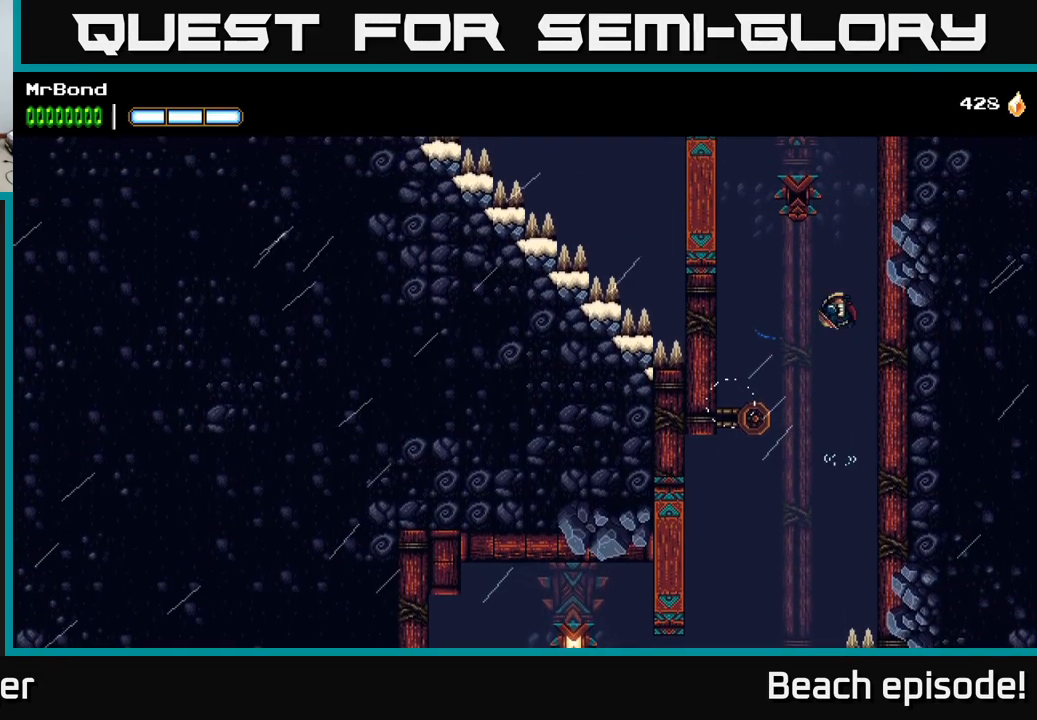
{"buttons": ["DPAD_LEFT"], "left_stick": "center", "events": [[100, "DPAD_LEFT", "down"], [400, "DPAD_LEFT", "up"], [466, "DPAD_LEFT", "down"]]}
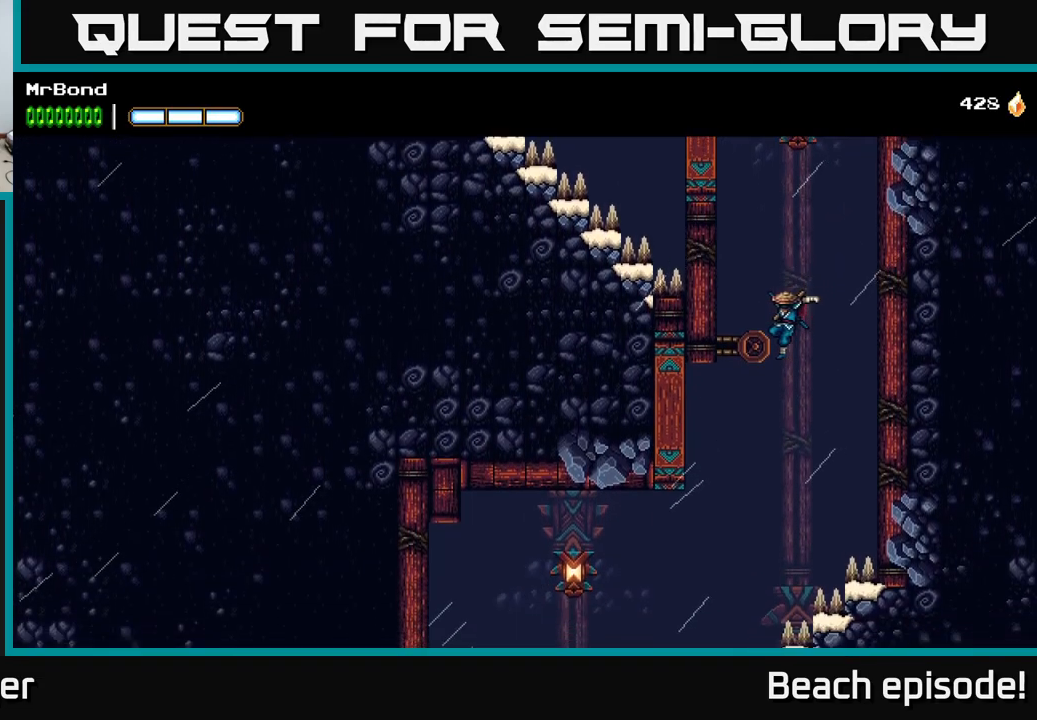
{"buttons": ["DPAD_LEFT"], "left_stick": "center", "events": [[300, "B", "down"], [467, "B", "up"]]}
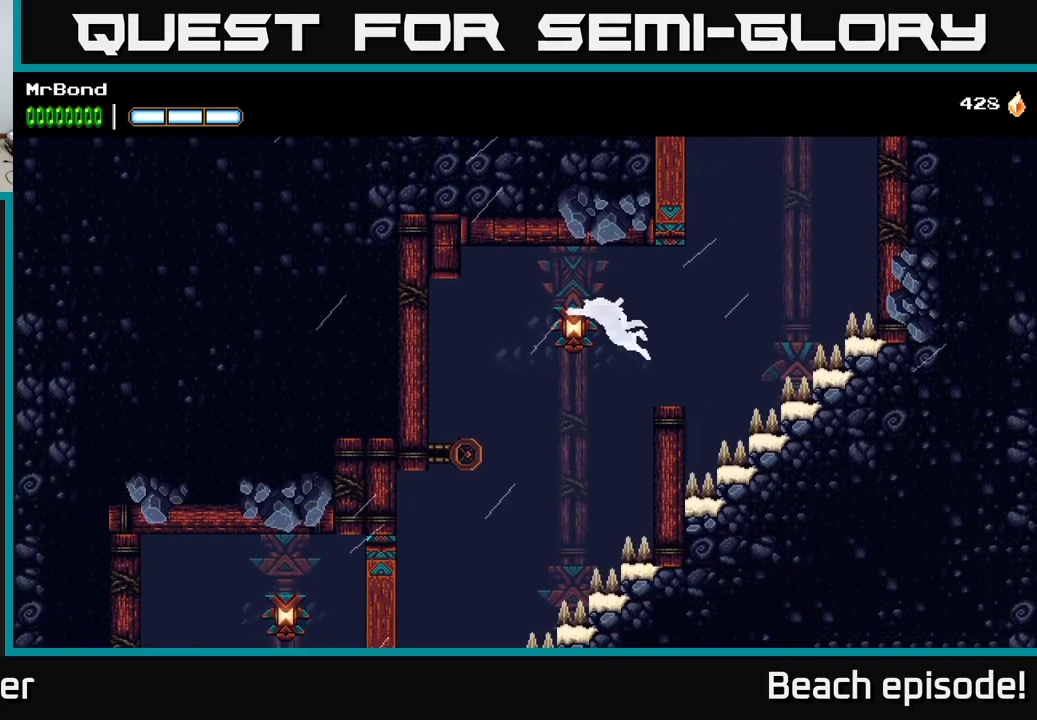
{"buttons": [], "left_stick": "center", "events": [[300, "DPAD_LEFT", "up"]]}